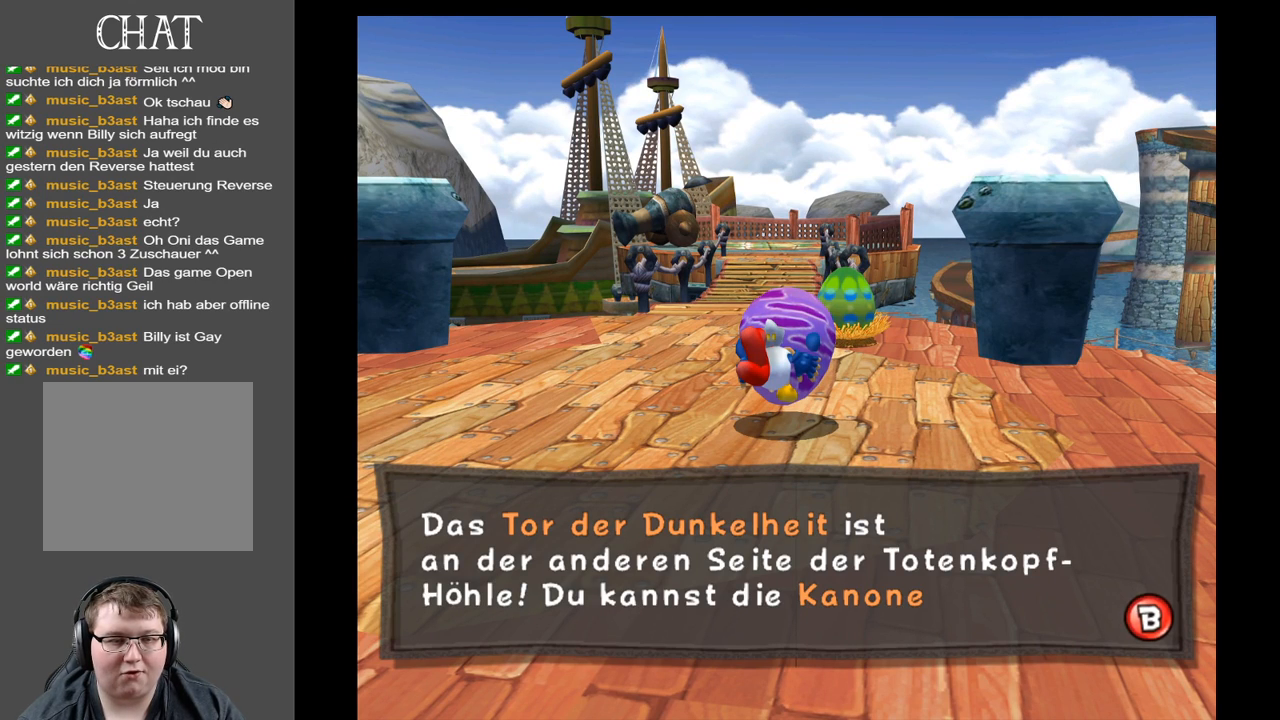
Gameplay with a controller (Xbox layout); each line is a JSON object with the inputs held at the frame after it. "events" lists button and stick changes between this image and that frame as [ms after this image, input, new state], when the widget could be followed in between. Not read: L3 R3.
{"buttons": [], "left_stick": "center", "right_stick": "center", "events": []}
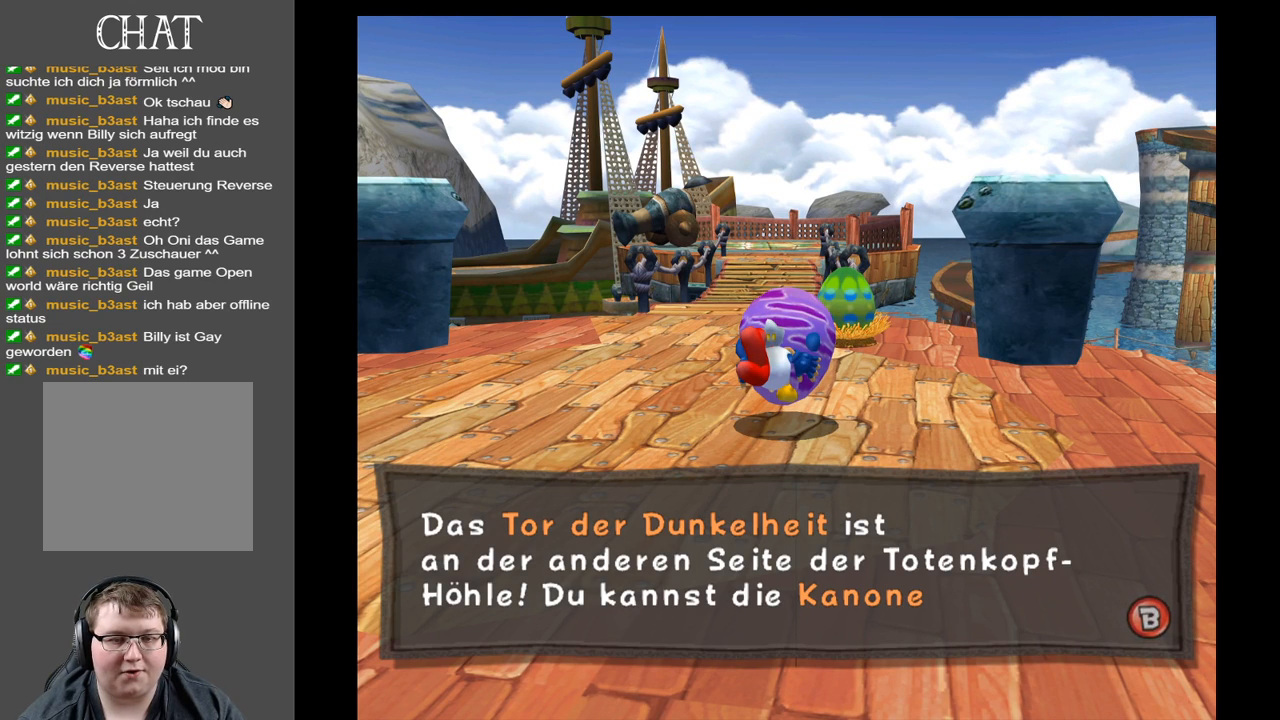
{"buttons": ["A"], "left_stick": "center", "right_stick": "center", "events": [[433, "A", "down"]]}
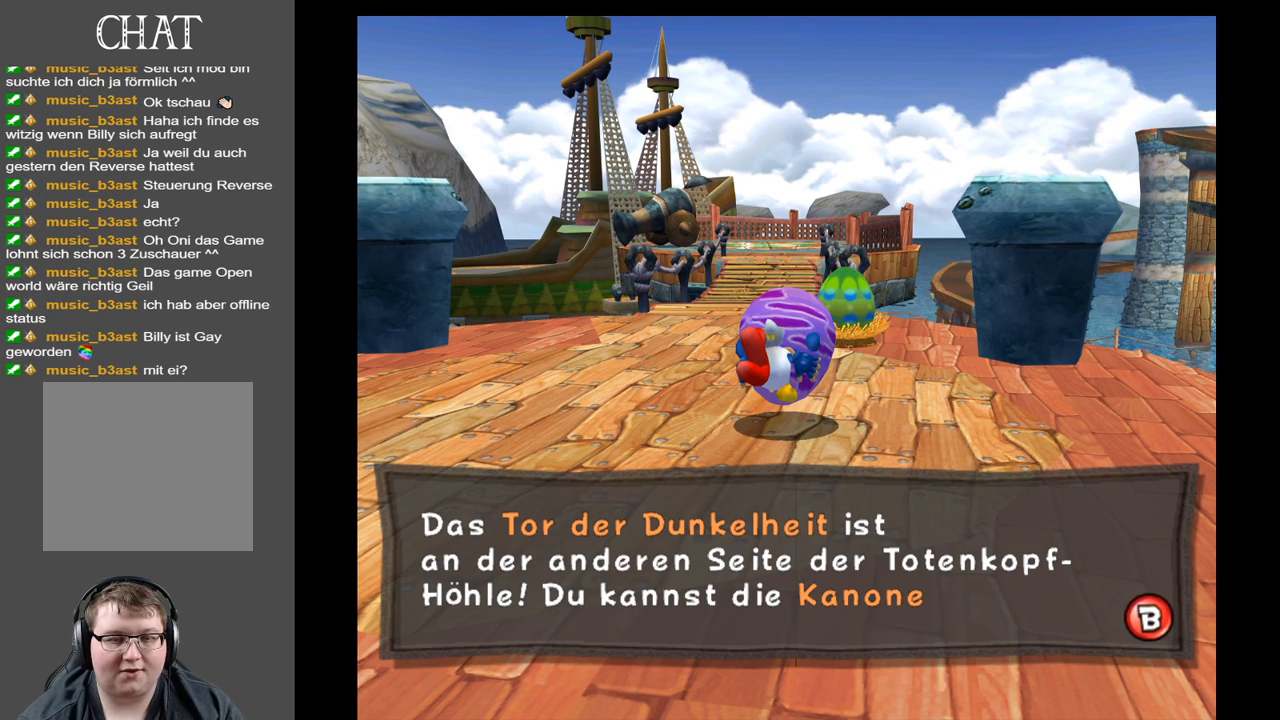
{"buttons": [], "left_stick": "center", "right_stick": "center", "events": [[100, "A", "up"]]}
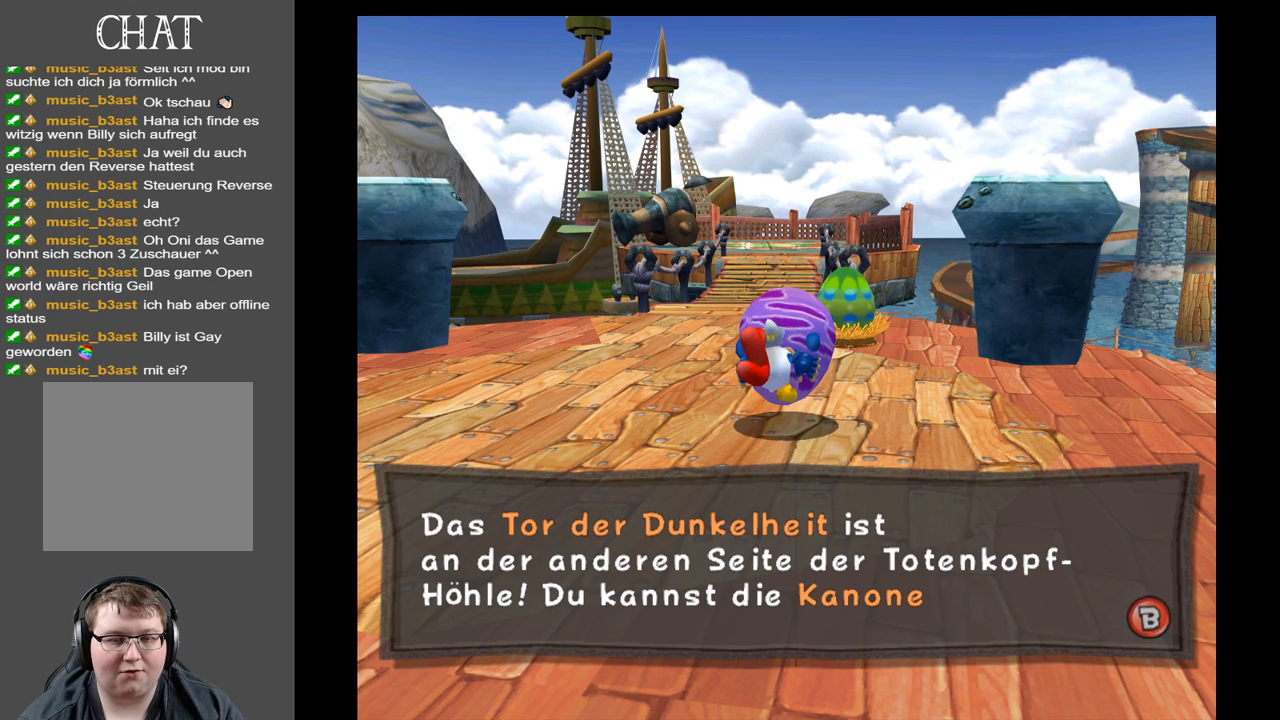
{"buttons": [], "left_stick": "center", "right_stick": "center", "events": [[233, "X", "down"], [367, "X", "up"]]}
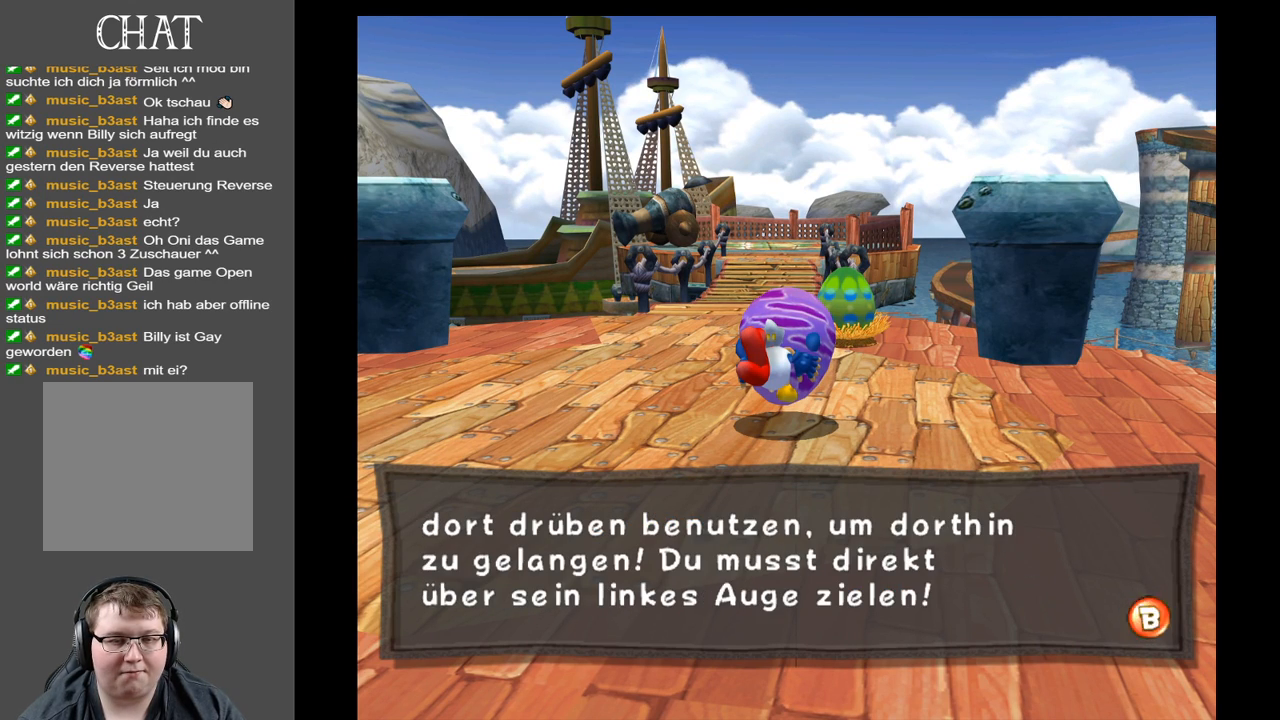
{"buttons": [], "left_stick": "center", "right_stick": "center", "events": []}
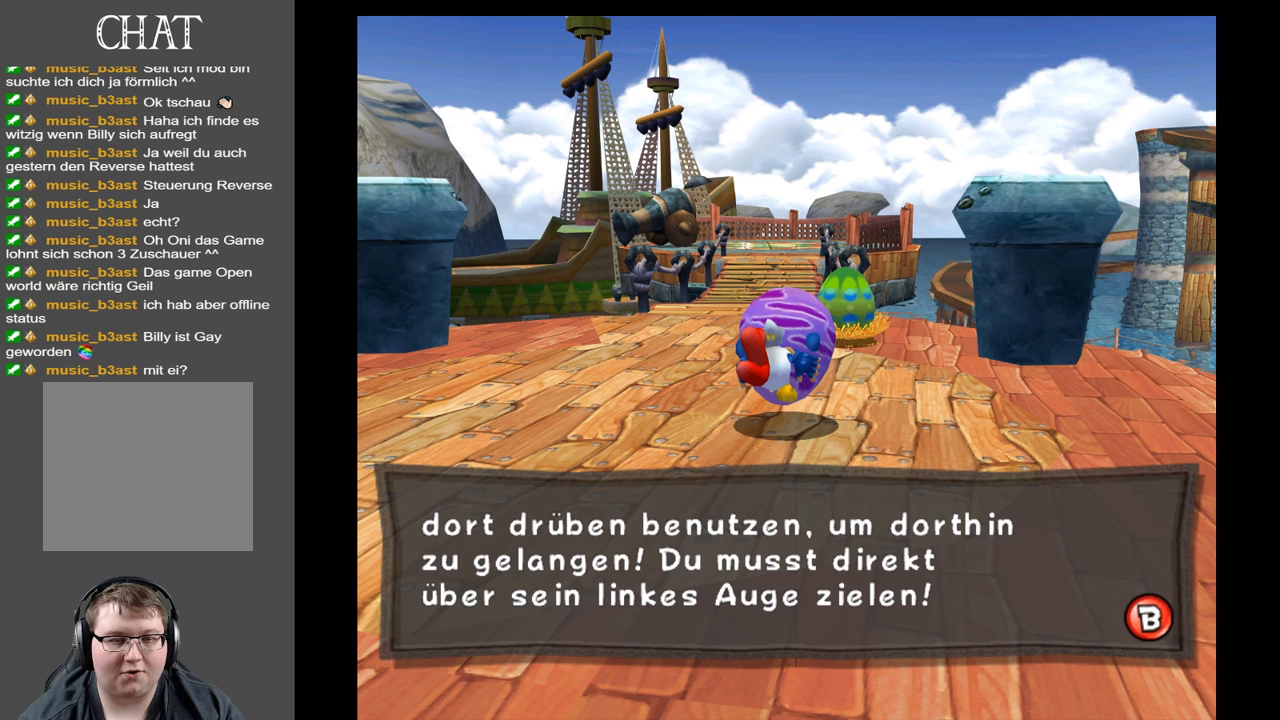
{"buttons": [], "left_stick": "center", "right_stick": "center", "events": []}
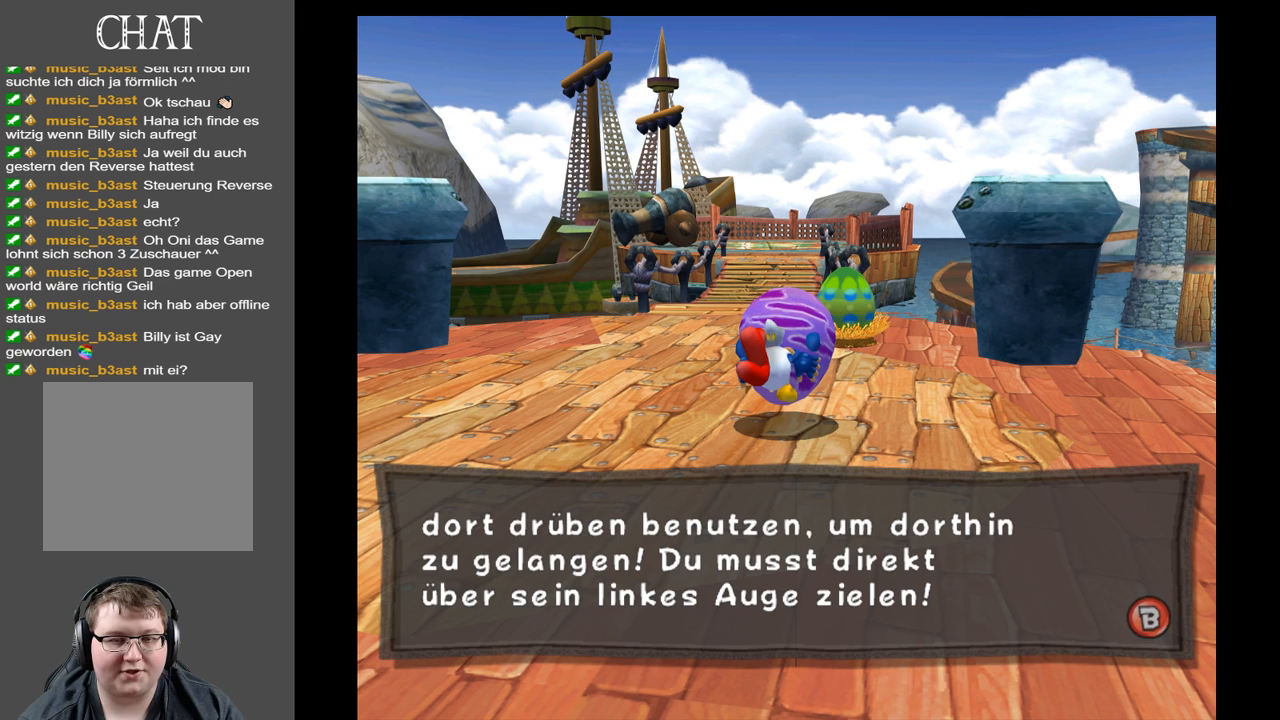
{"buttons": [], "left_stick": "center", "right_stick": "center", "events": []}
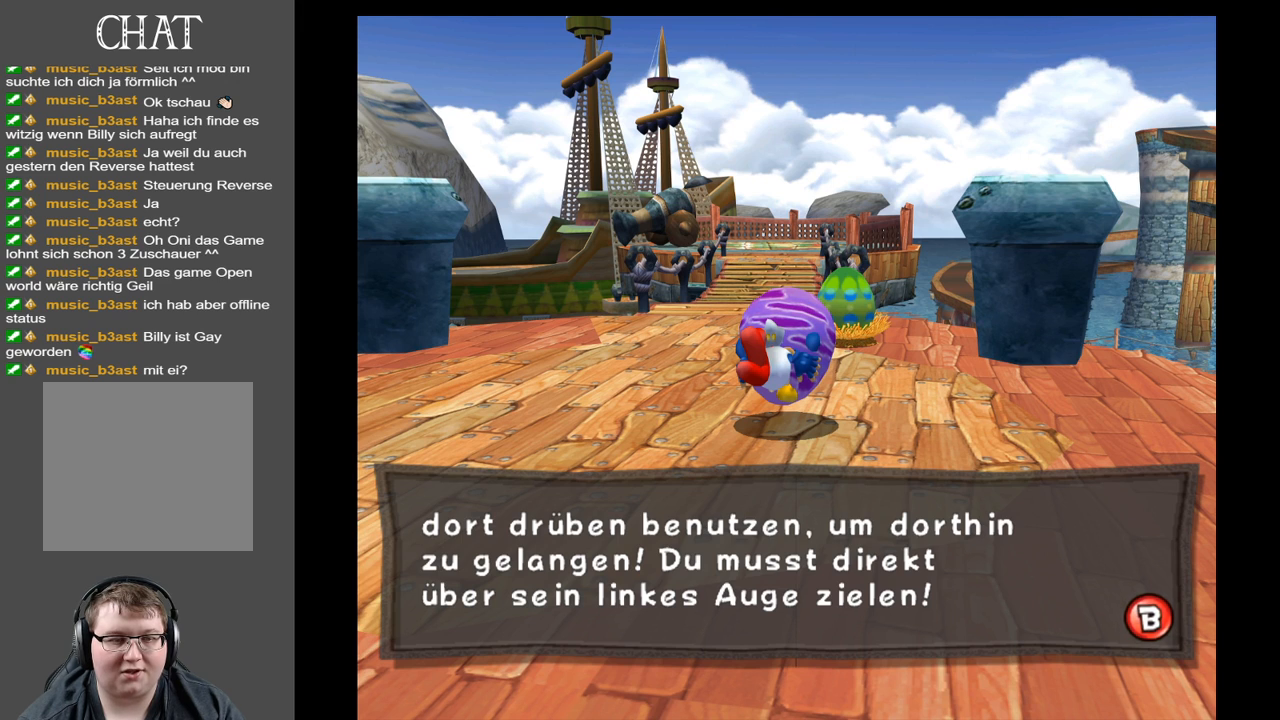
{"buttons": [], "left_stick": "center", "right_stick": "center", "events": []}
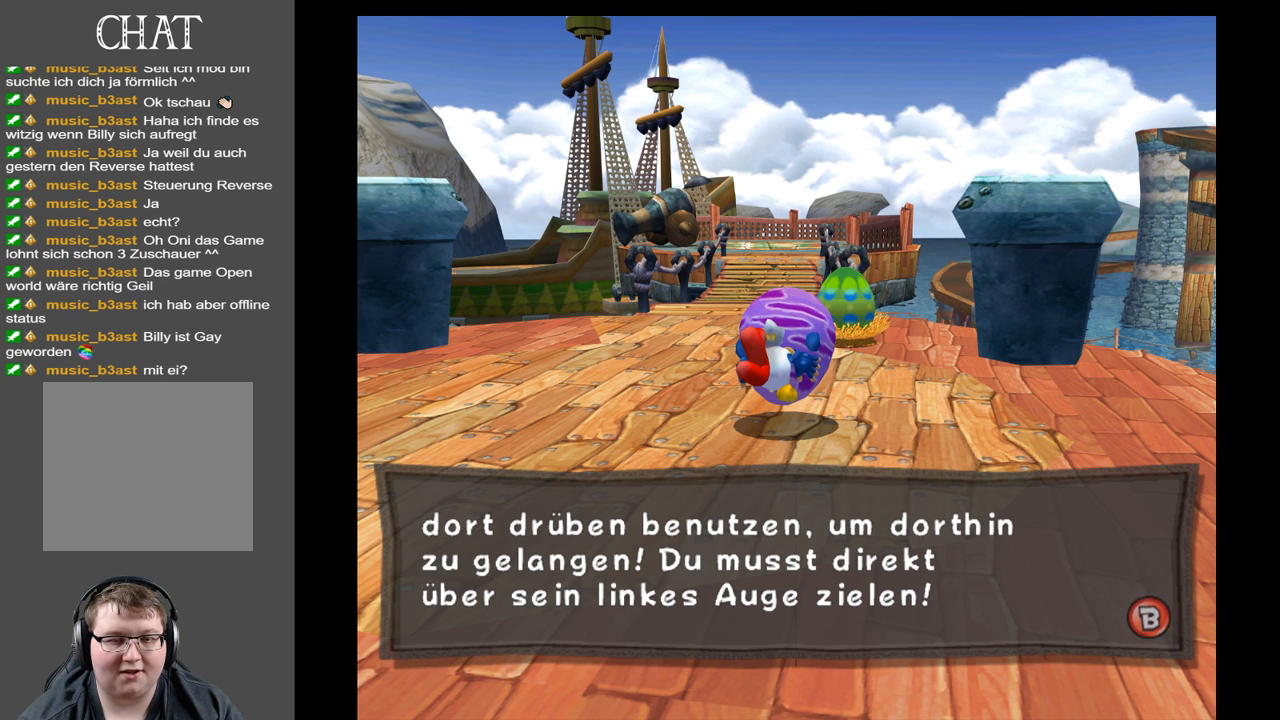
{"buttons": [], "left_stick": "center", "right_stick": "center", "events": []}
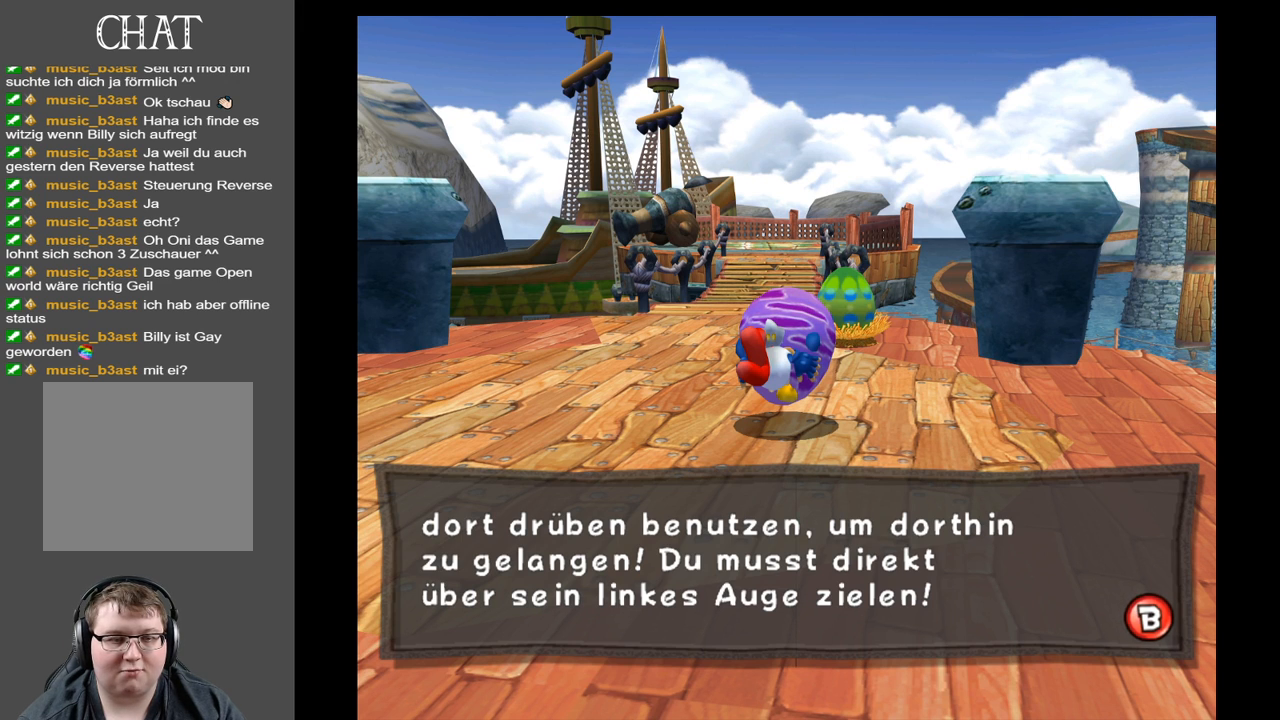
{"buttons": [], "left_stick": "center", "right_stick": "center", "events": []}
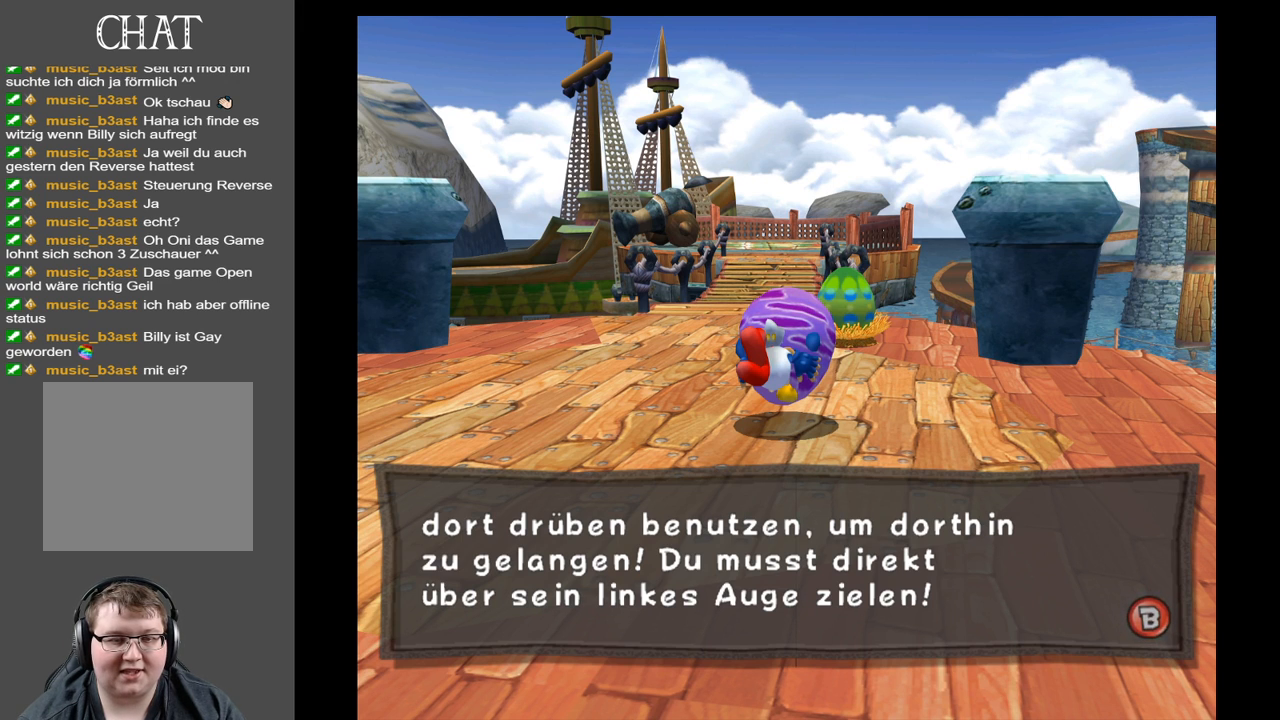
{"buttons": [], "left_stick": "center", "right_stick": "center", "events": []}
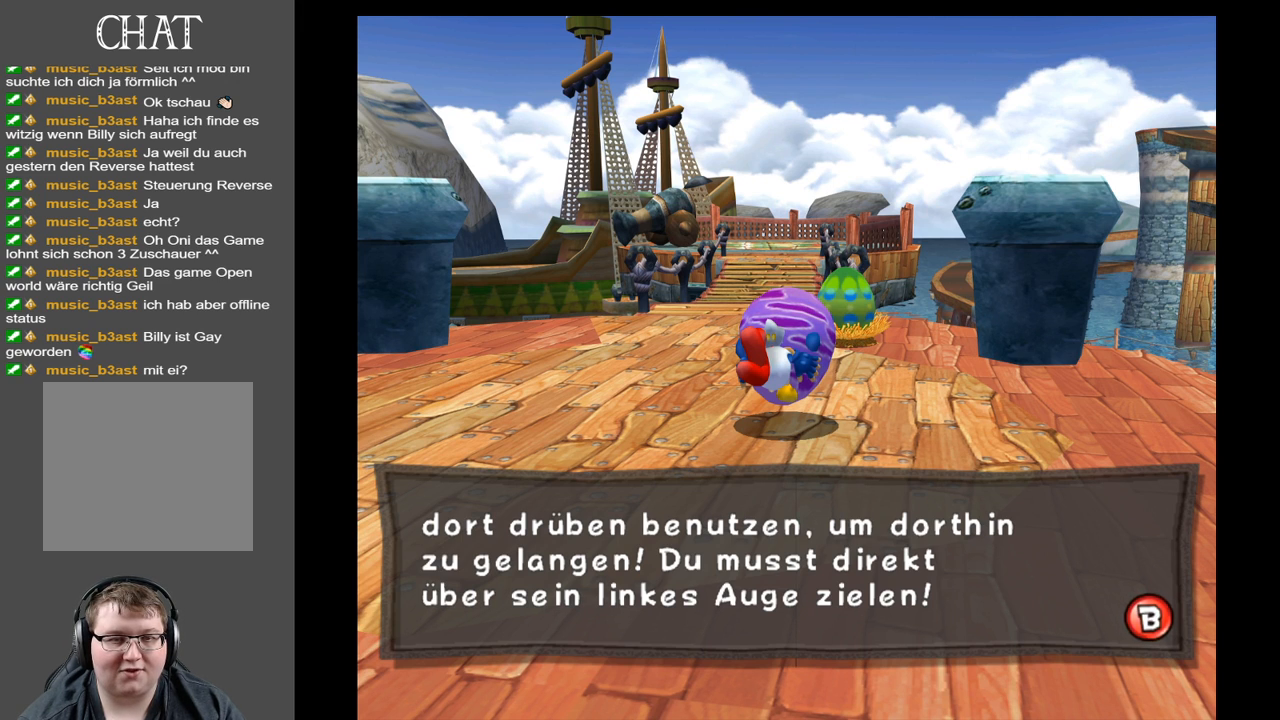
{"buttons": [], "left_stick": "center", "right_stick": "center", "events": [[117, "X", "down"], [300, "X", "up"]]}
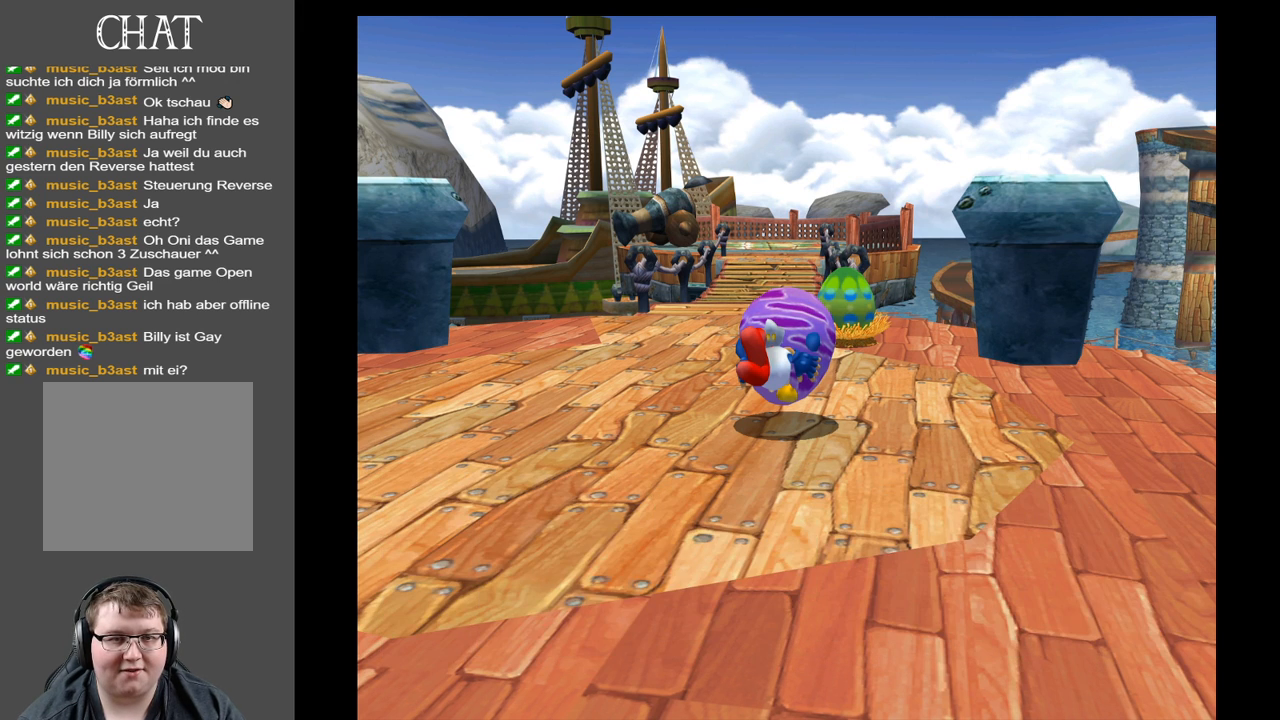
{"buttons": [], "left_stick": "center", "right_stick": "center", "events": []}
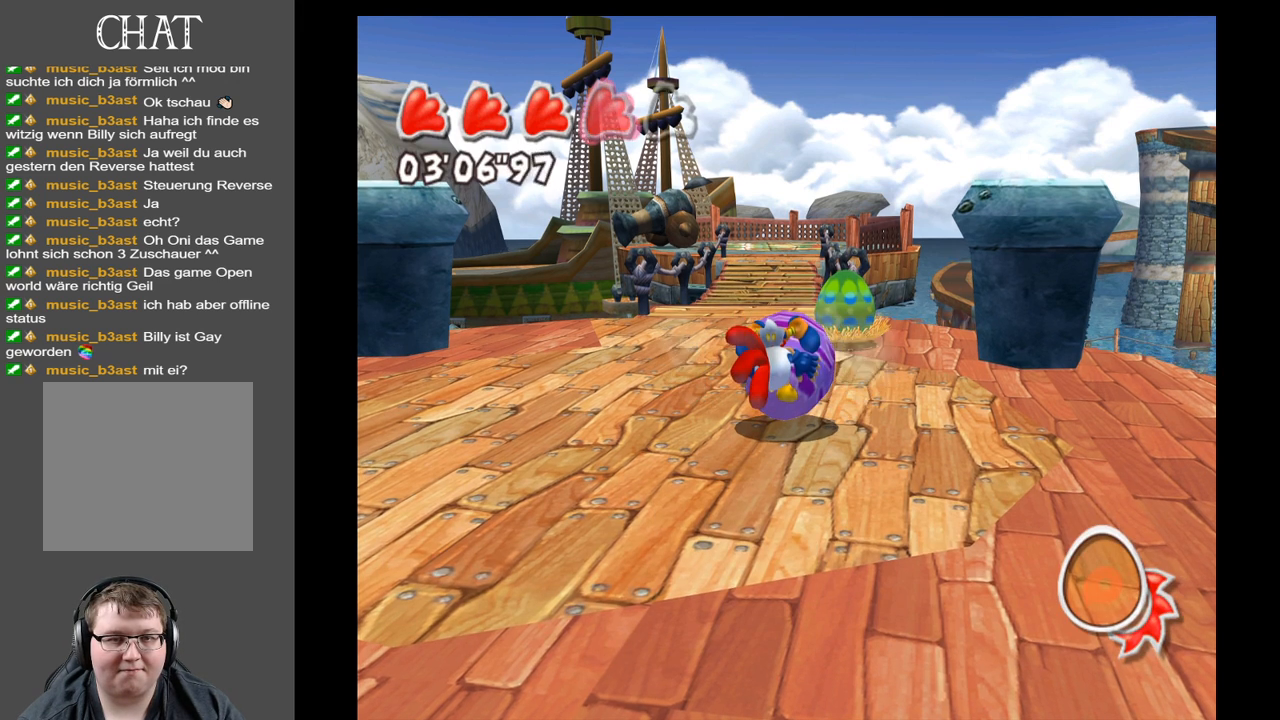
{"buttons": [], "left_stick": "center", "right_stick": "center", "events": []}
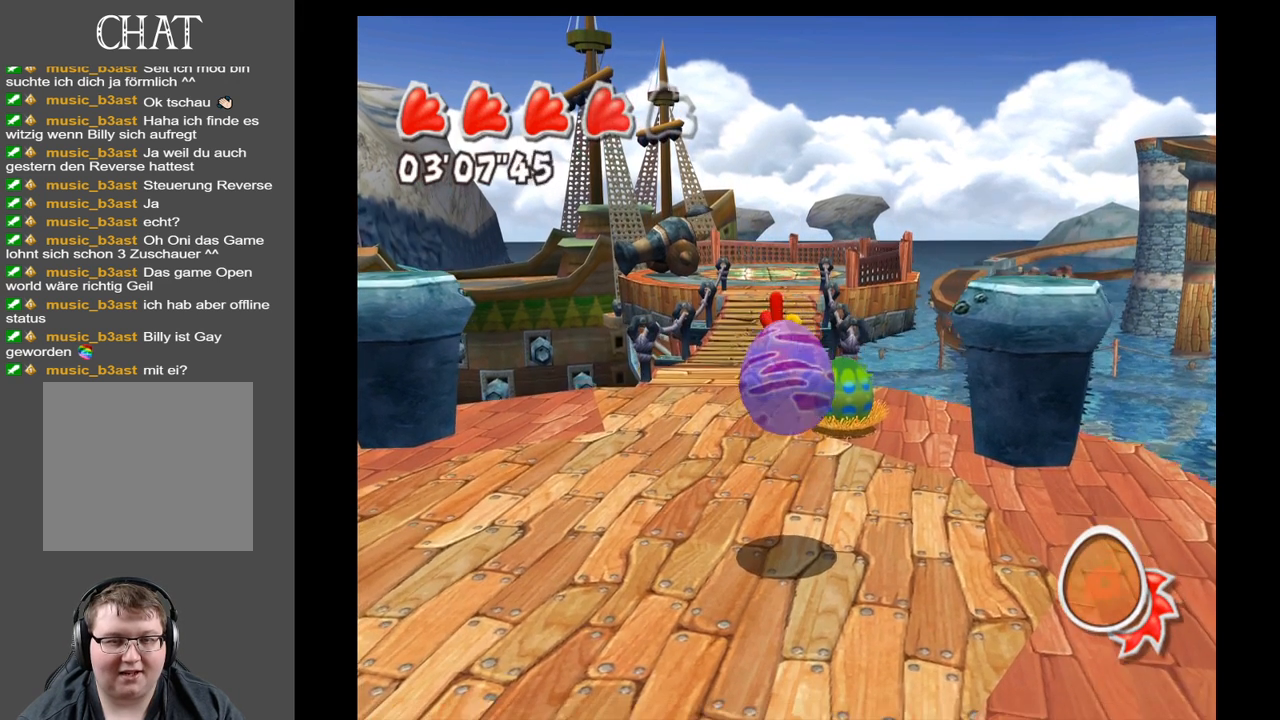
{"buttons": [], "left_stick": "left", "right_stick": "center", "events": [[450, "left_stick", "left"]]}
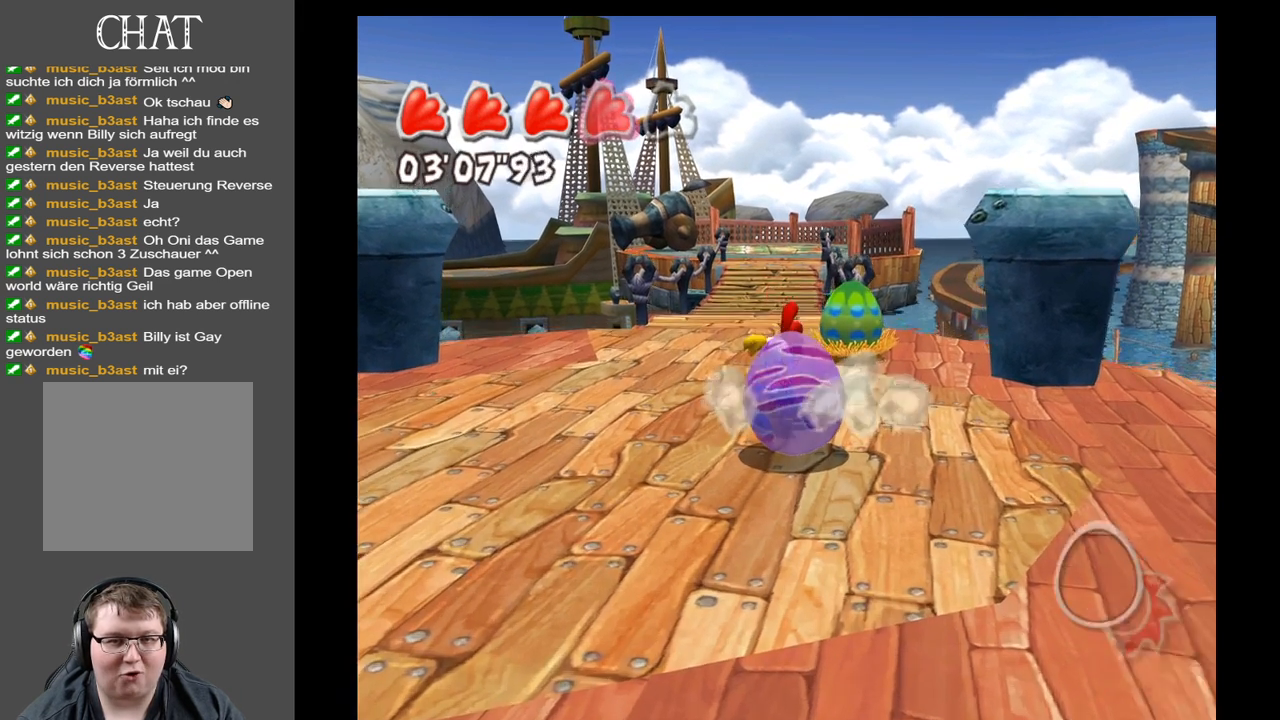
{"buttons": [], "left_stick": "center", "right_stick": "right", "events": [[350, "left_stick", "center"], [450, "right_stick", "right"]]}
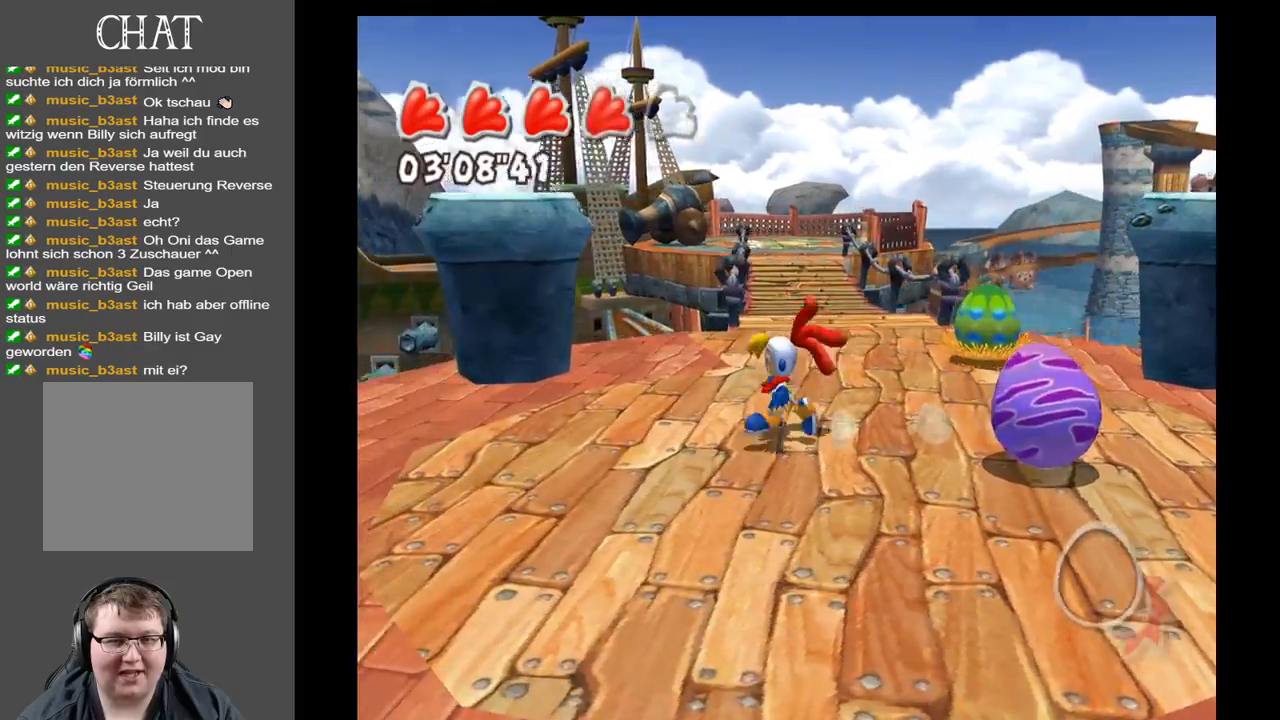
{"buttons": [], "left_stick": "up", "right_stick": "center", "events": [[117, "right_stick", "down"], [217, "right_stick", "center"], [450, "left_stick", "up"]]}
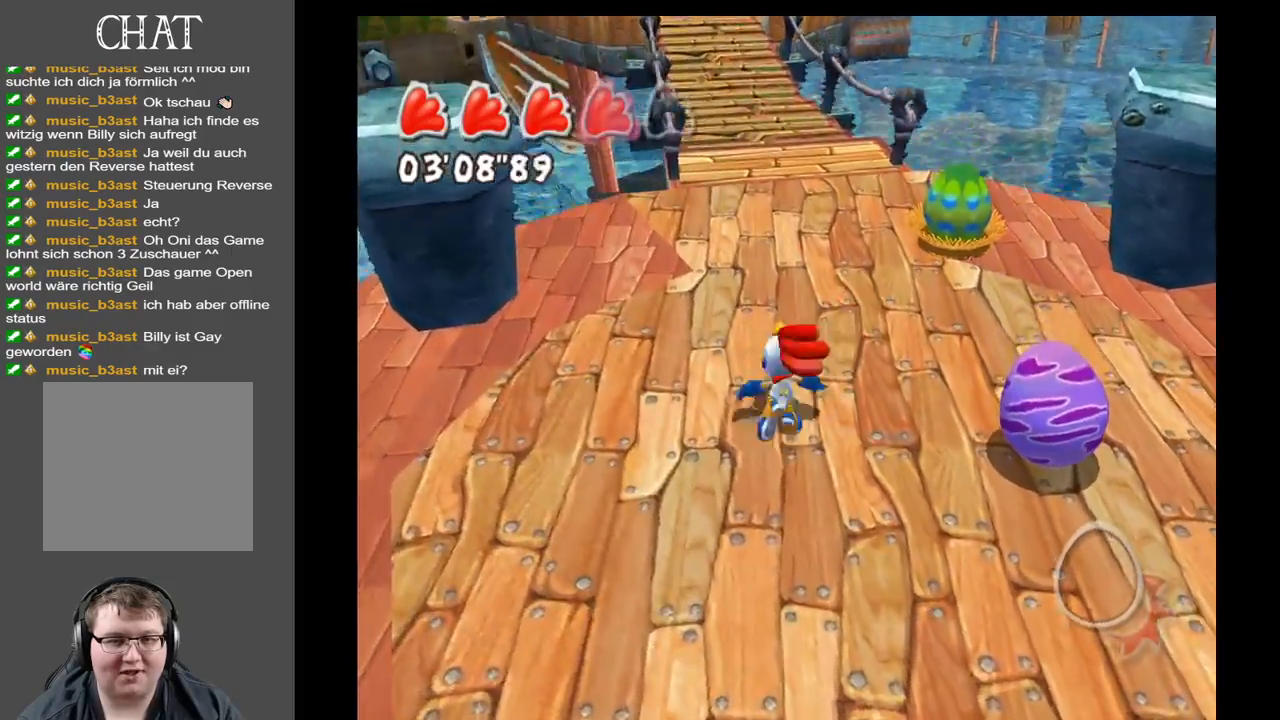
{"buttons": [], "left_stick": "up-right", "right_stick": "center", "events": [[217, "left_stick", "up-right"], [217, "right_stick", "left"], [500, "right_stick", "center"]]}
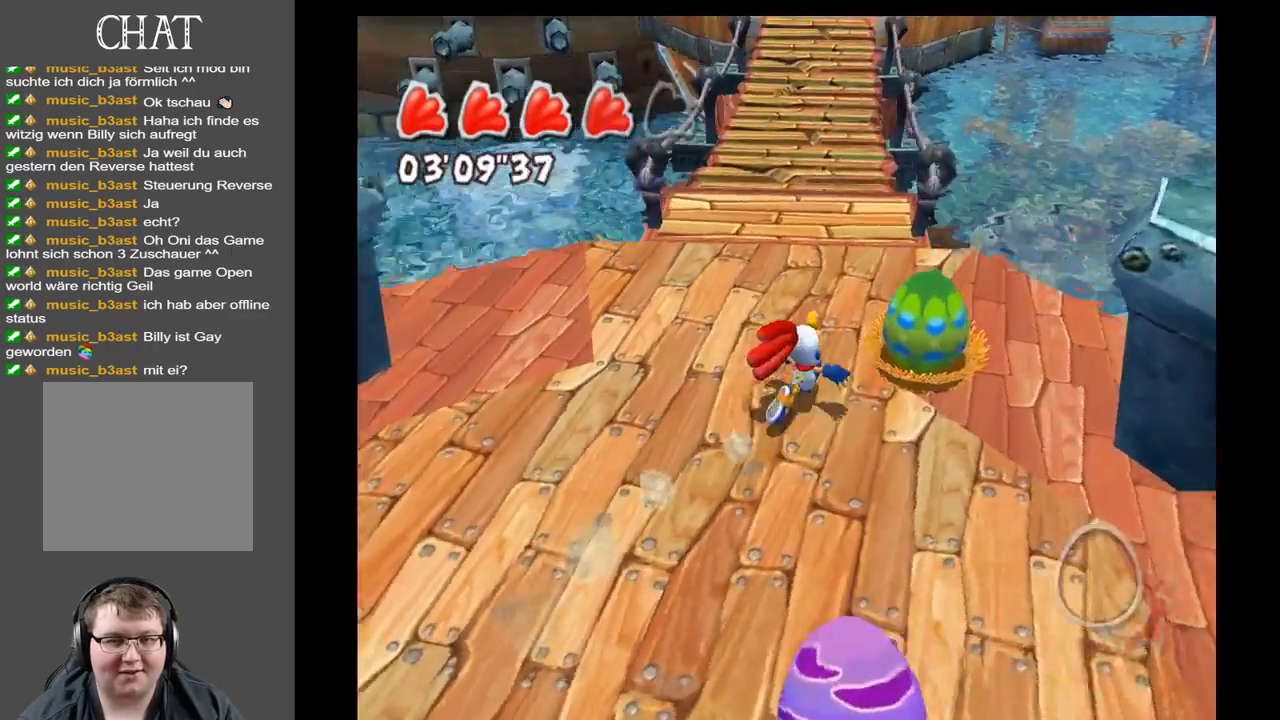
{"buttons": [], "left_stick": "up", "right_stick": "center", "events": [[233, "left_stick", "up"]]}
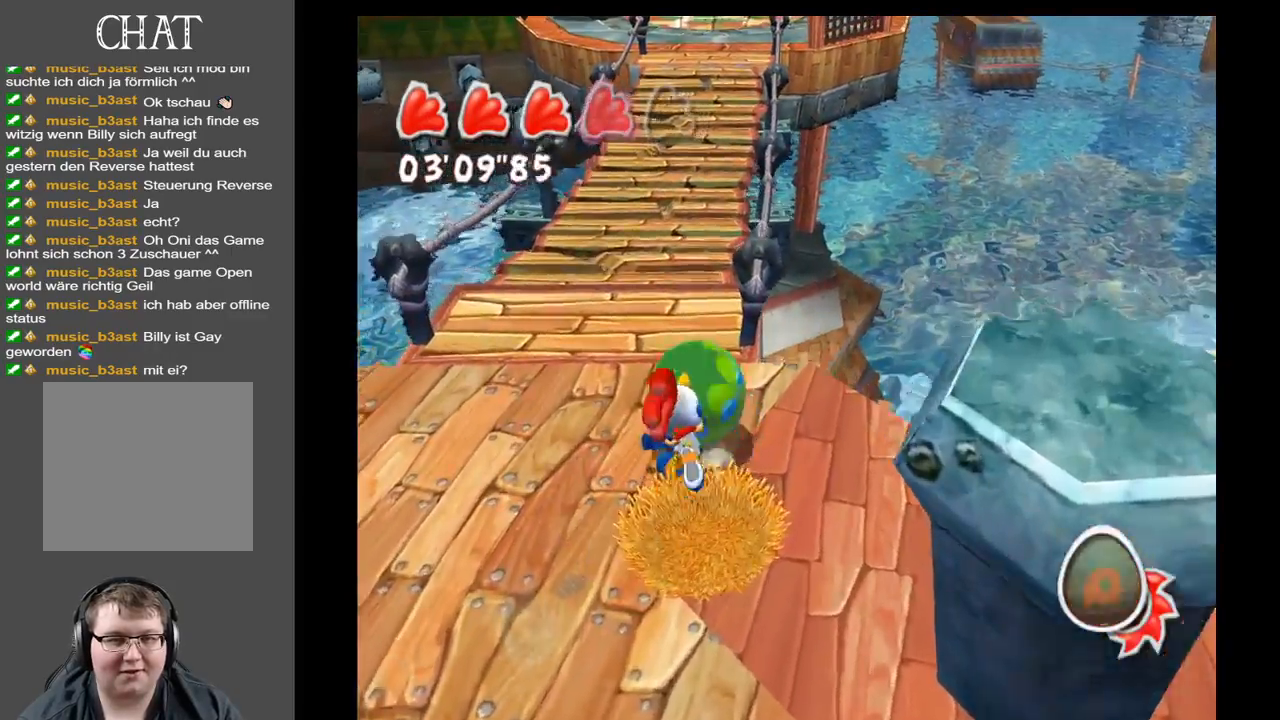
{"buttons": [], "left_stick": "up", "right_stick": "up-right", "events": [[367, "right_stick", "up-right"]]}
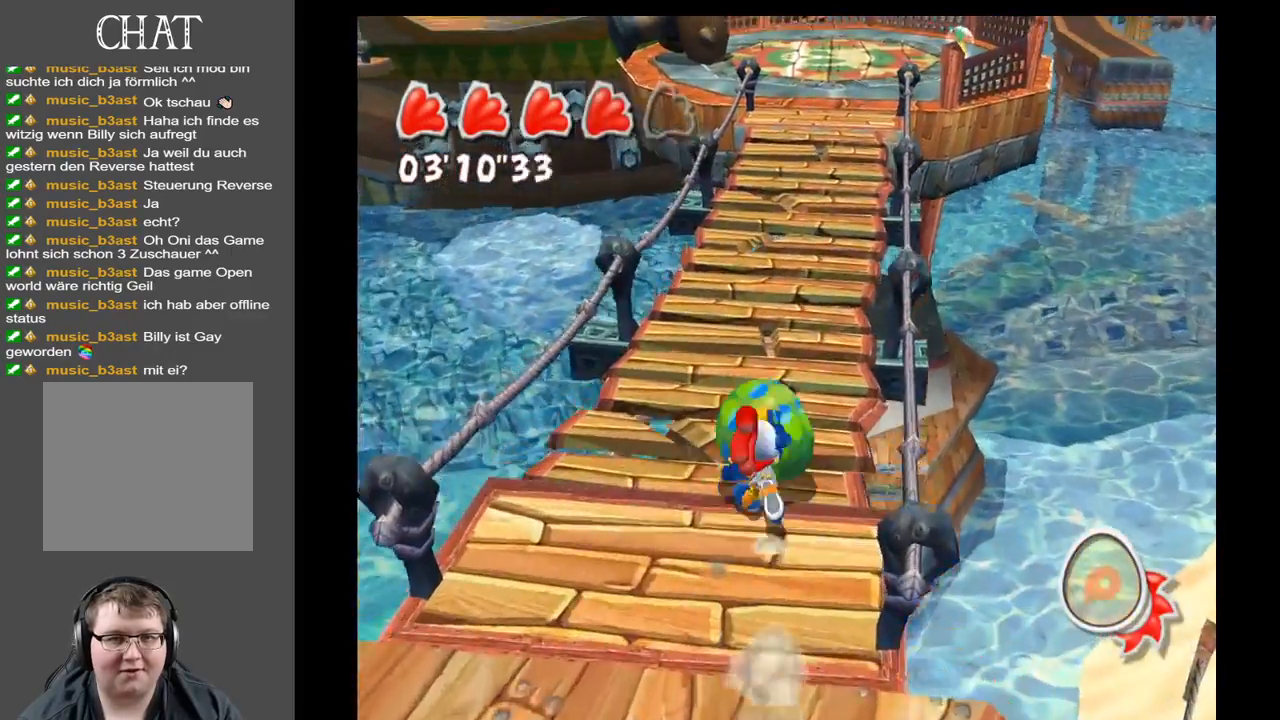
{"buttons": [], "left_stick": "up", "right_stick": "center", "events": [[50, "right_stick", "center"]]}
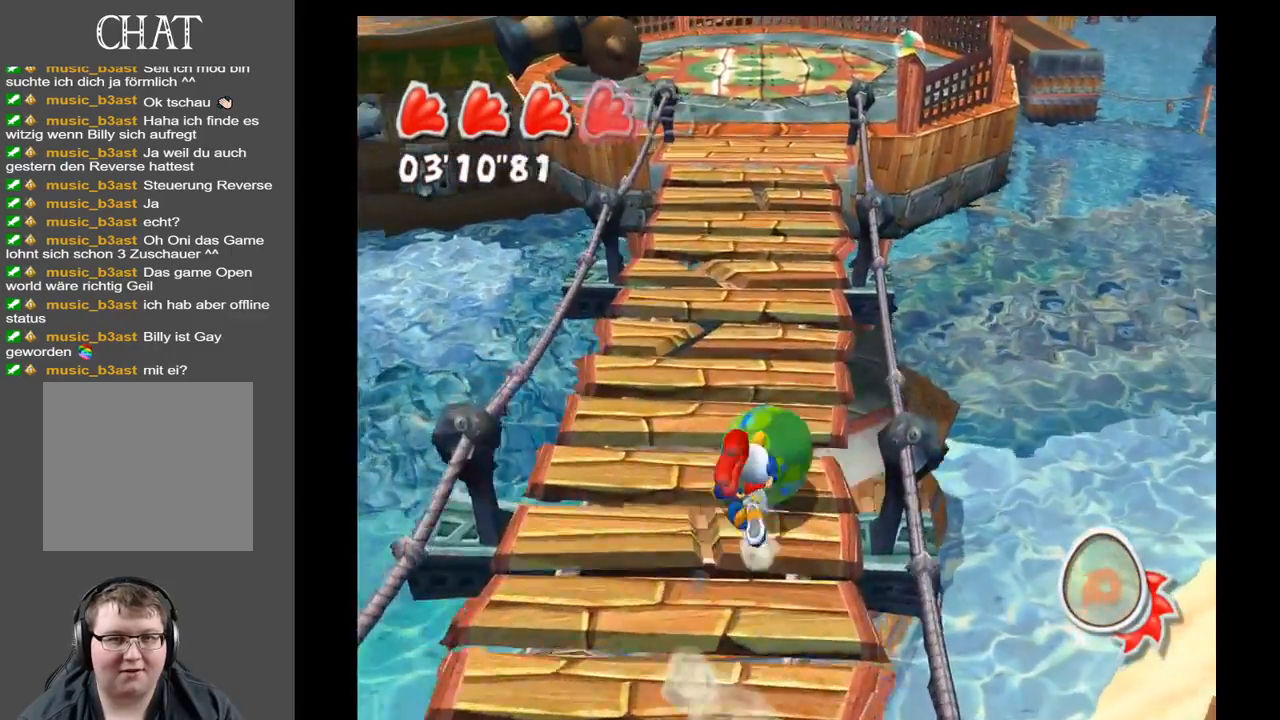
{"buttons": [], "left_stick": "up", "right_stick": "center", "events": []}
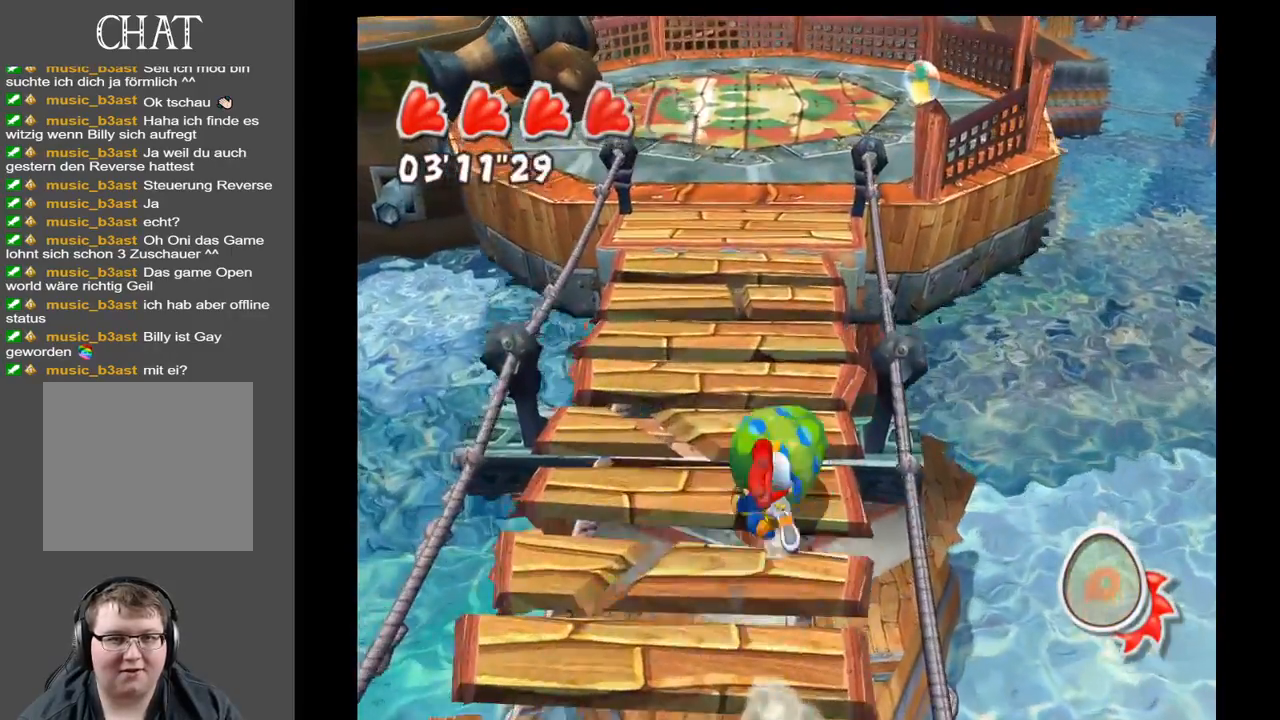
{"buttons": [], "left_stick": "up", "right_stick": "center", "events": []}
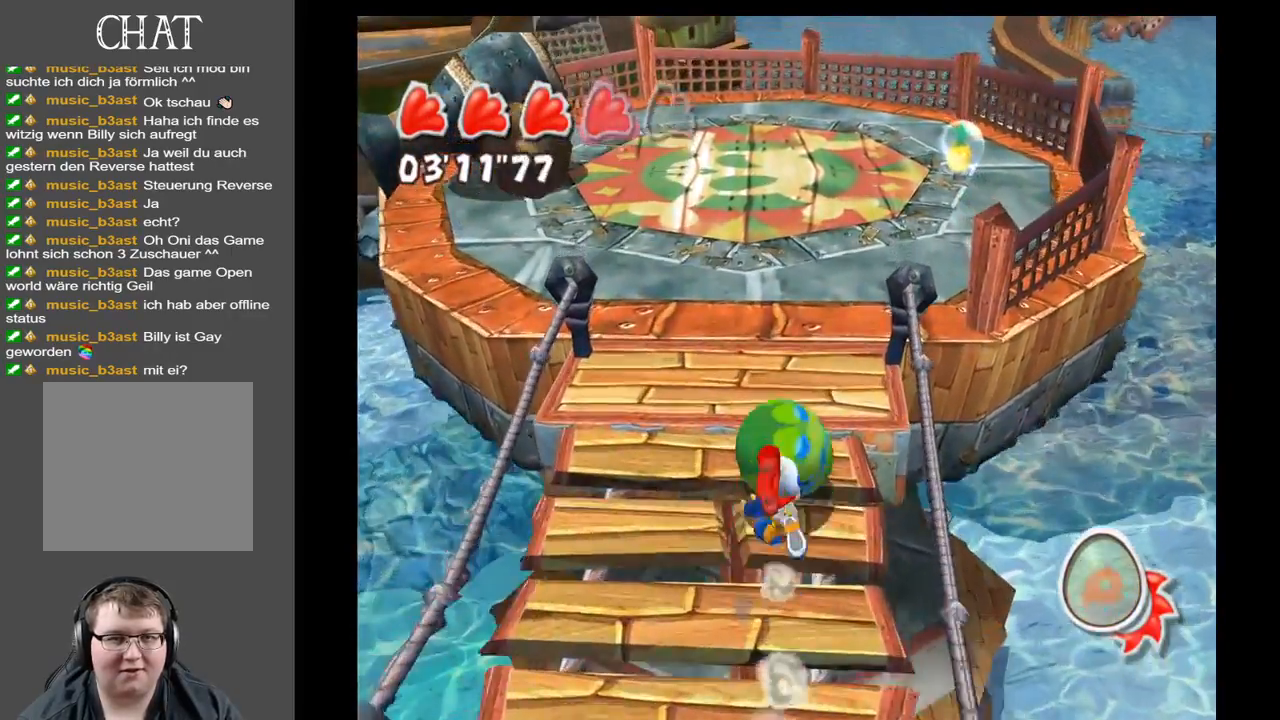
{"buttons": [], "left_stick": "up-right", "right_stick": "left", "events": [[350, "right_stick", "left"], [417, "left_stick", "up-right"]]}
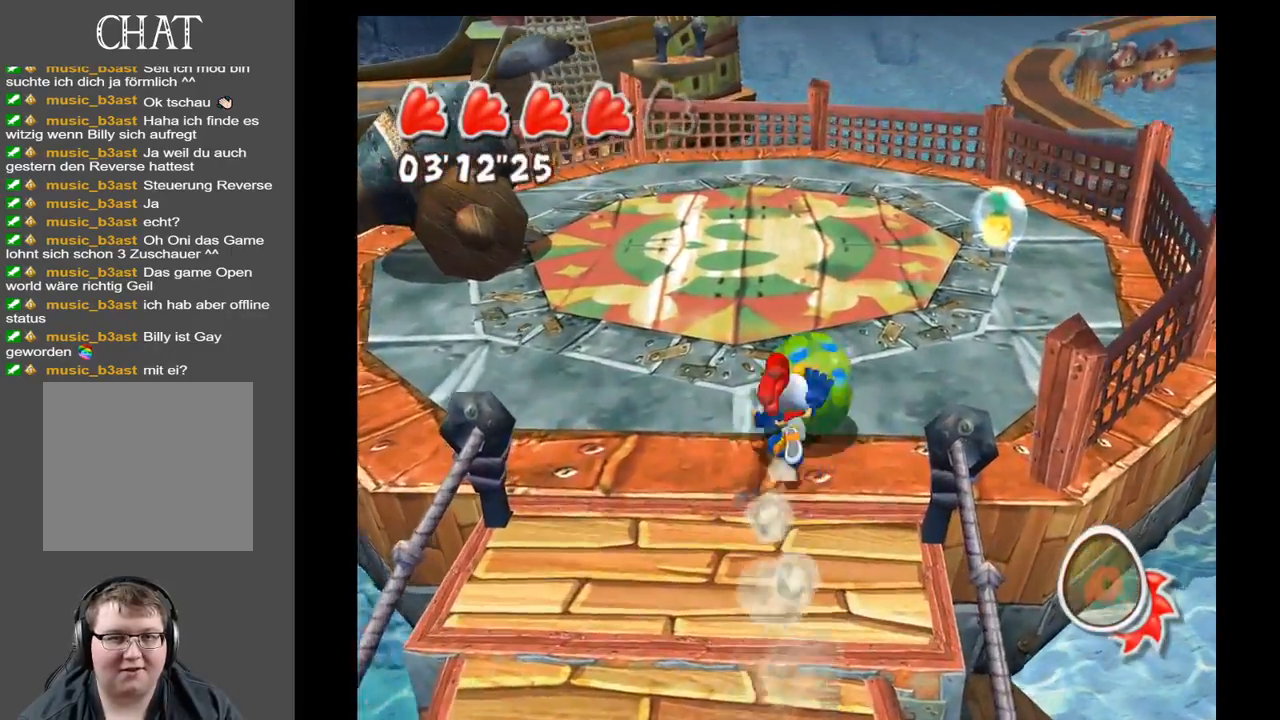
{"buttons": [], "left_stick": "up-right", "right_stick": "left", "events": []}
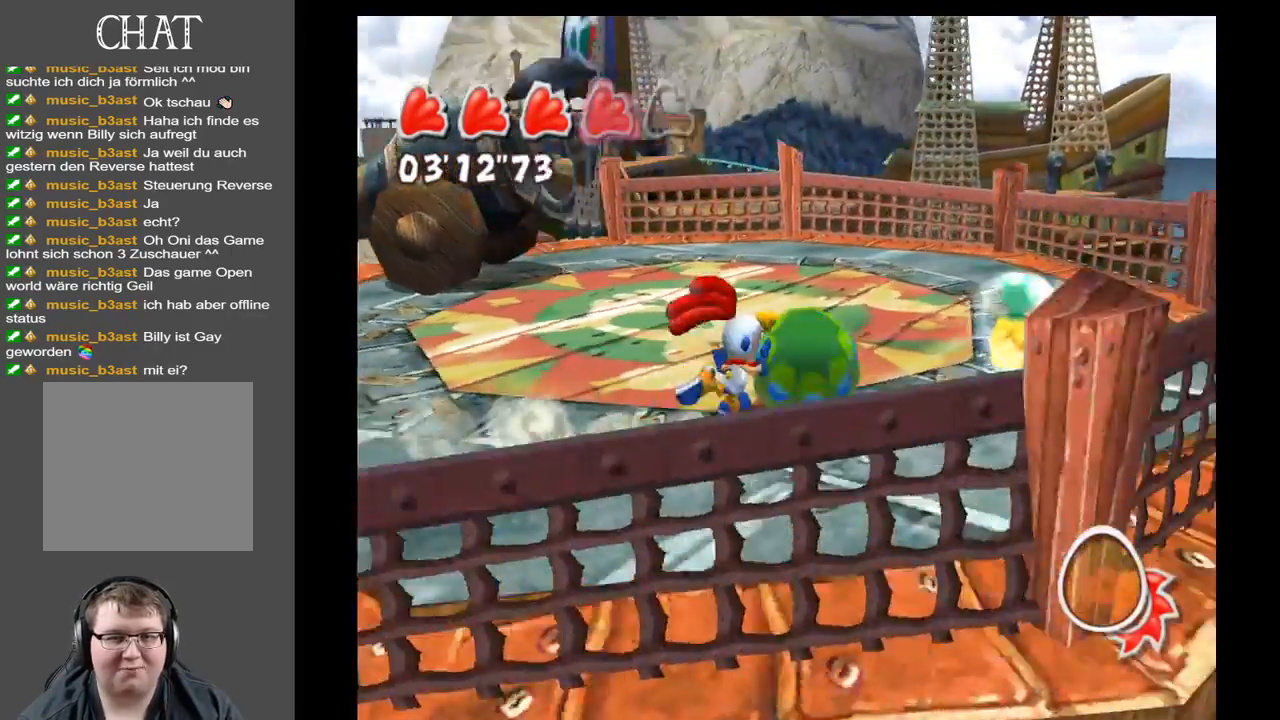
{"buttons": [], "left_stick": "up", "right_stick": "left", "events": [[417, "left_stick", "up"]]}
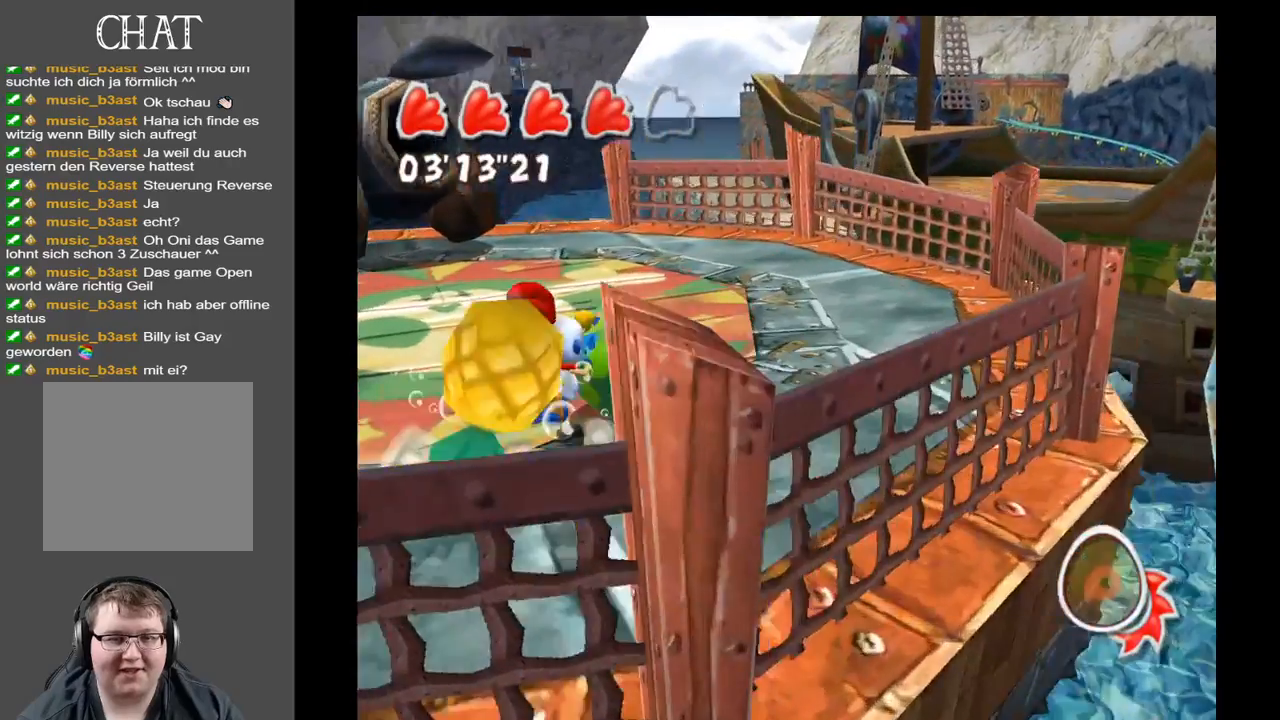
{"buttons": [], "left_stick": "up-right", "right_stick": "center", "events": [[200, "left_stick", "up-right"], [450, "right_stick", "center"]]}
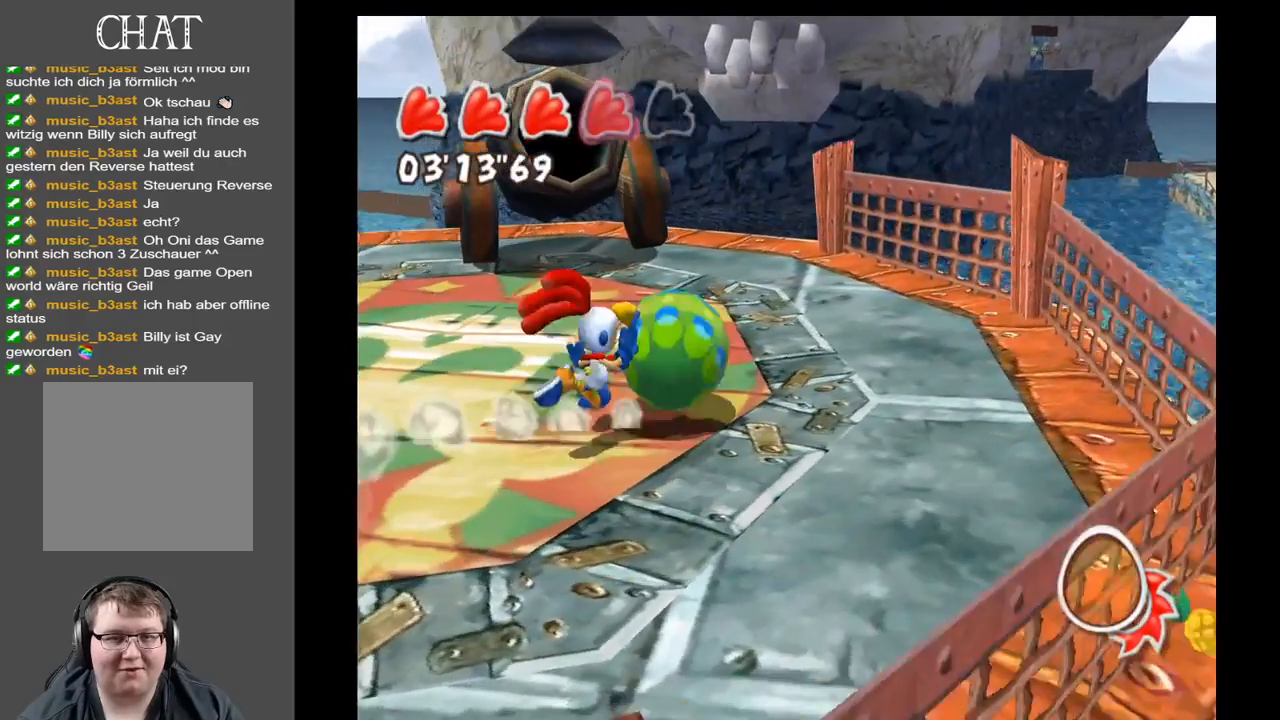
{"buttons": [], "left_stick": "up", "right_stick": "center", "events": [[33, "left_stick", "up-left"], [333, "left_stick", "up"]]}
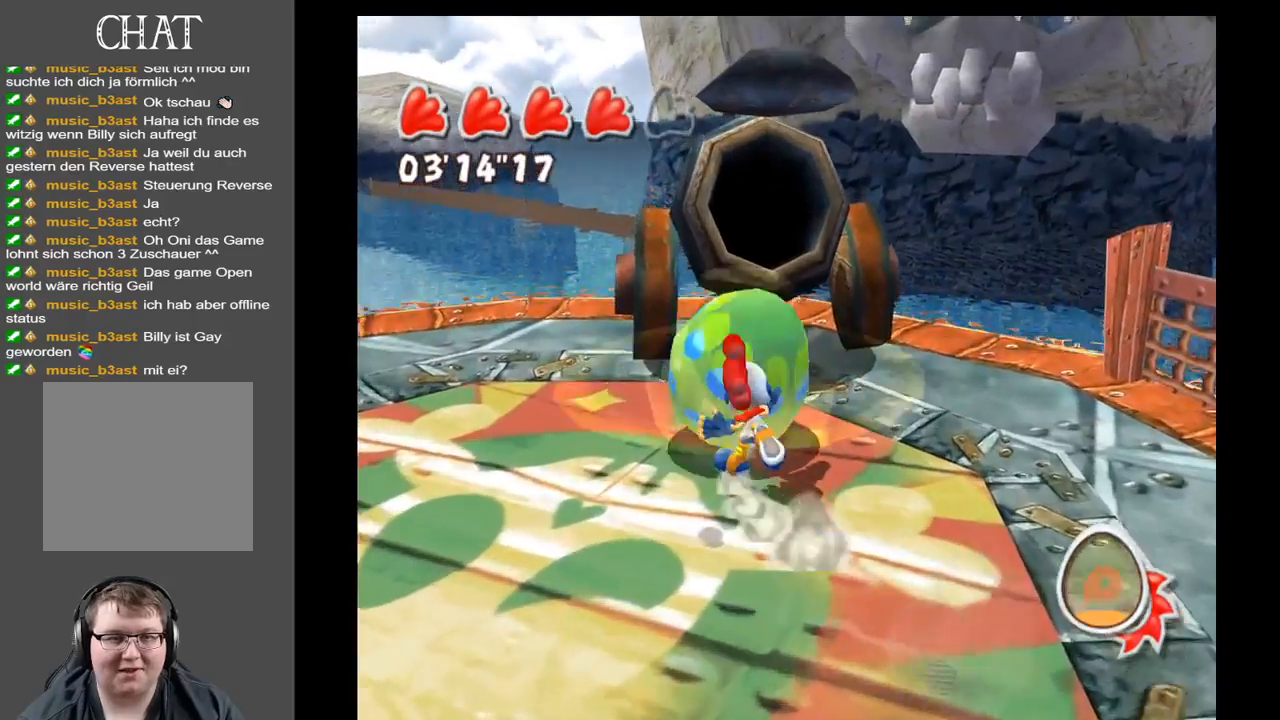
{"buttons": [], "left_stick": "center", "right_stick": "center", "events": [[183, "left_stick", "center"]]}
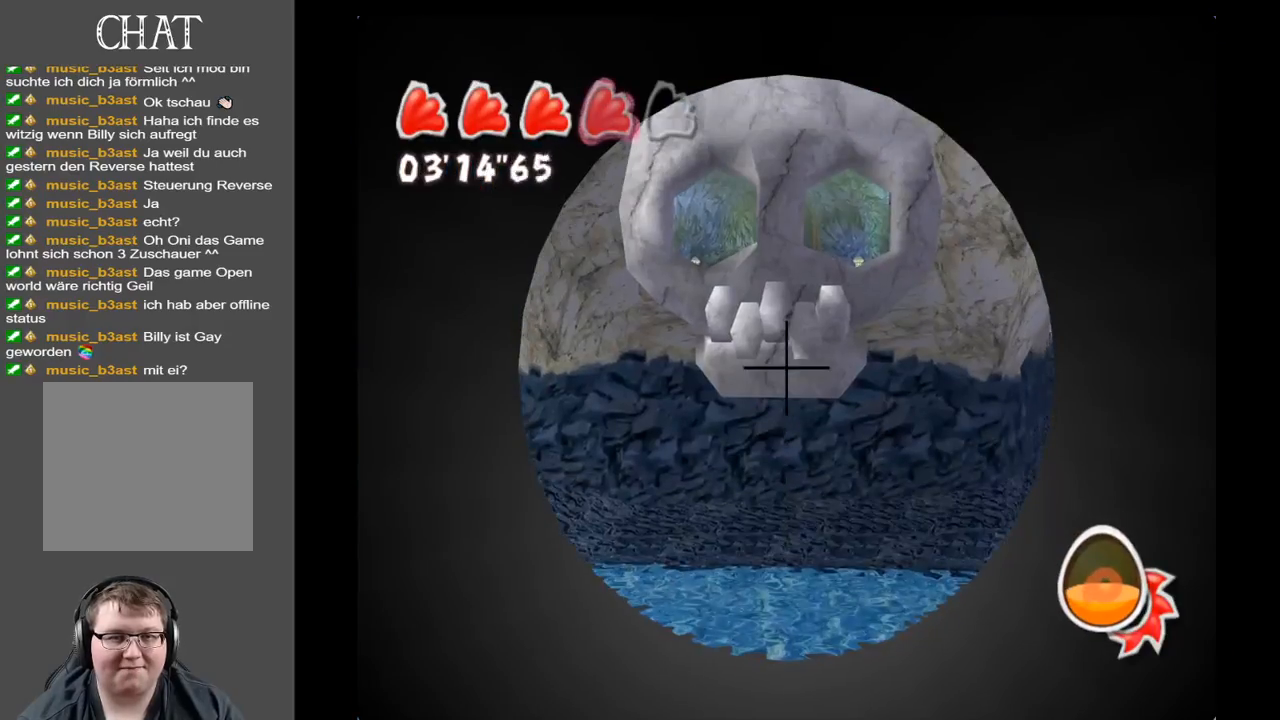
{"buttons": [], "left_stick": "center", "right_stick": "center", "events": [[33, "left_stick", "up"], [233, "left_stick", "center"]]}
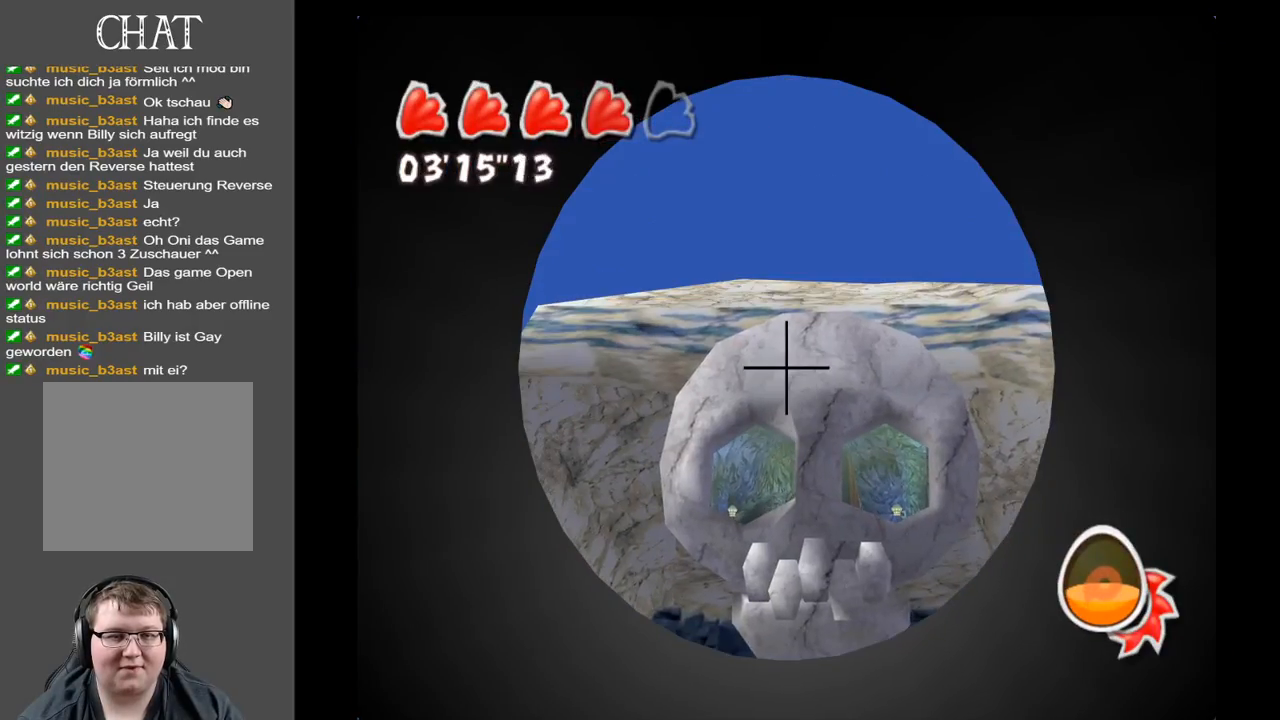
{"buttons": [], "left_stick": "center", "right_stick": "center", "events": [[17, "left_stick", "left"], [83, "left_stick", "center"]]}